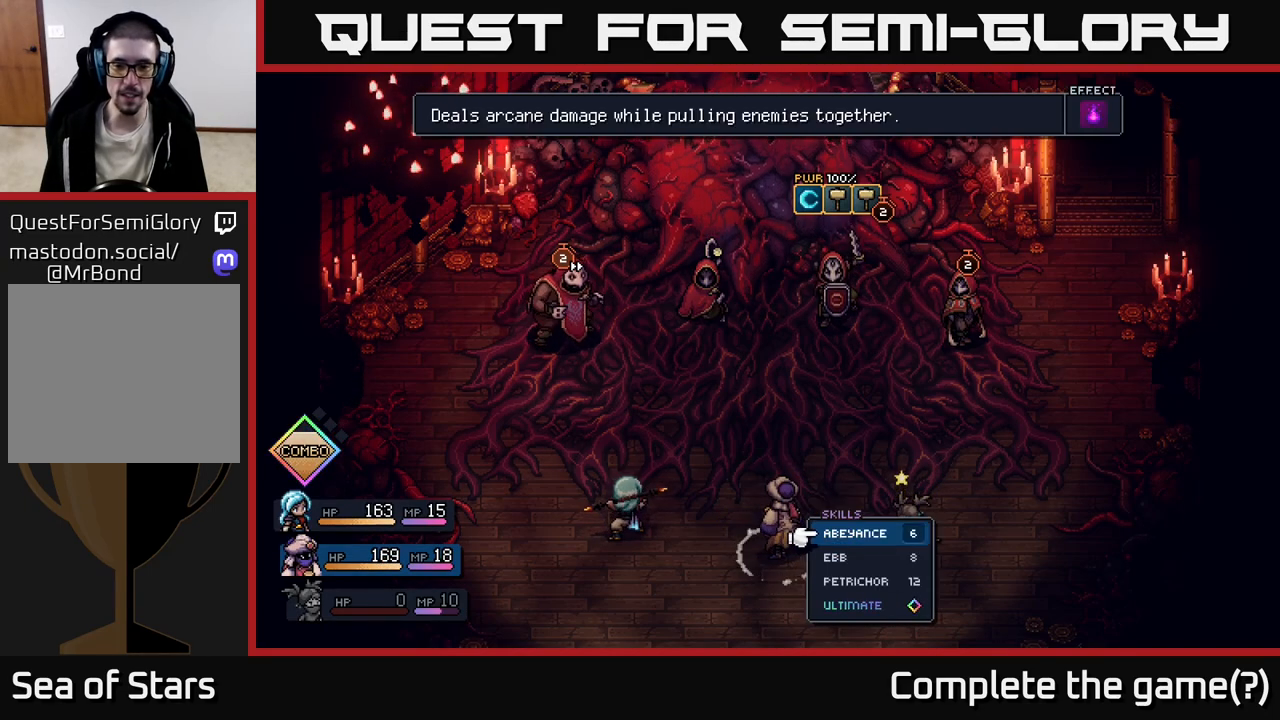
Gameplay with a controller (Xbox layout); each line is a JSON object with the inputs held at the frame after it. "events" lists button and stick changes between this image and that frame as [ms after this image, input, new state], when the widget could be followed in between.
{"buttons": ["DPAD_DOWN"], "left_stick": "center", "right_stick": "center", "events": [[67, "DPAD_DOWN", "down"], [167, "DPAD_DOWN", "up"], [283, "DPAD_DOWN", "down"], [350, "DPAD_DOWN", "up"], [433, "DPAD_DOWN", "down"]]}
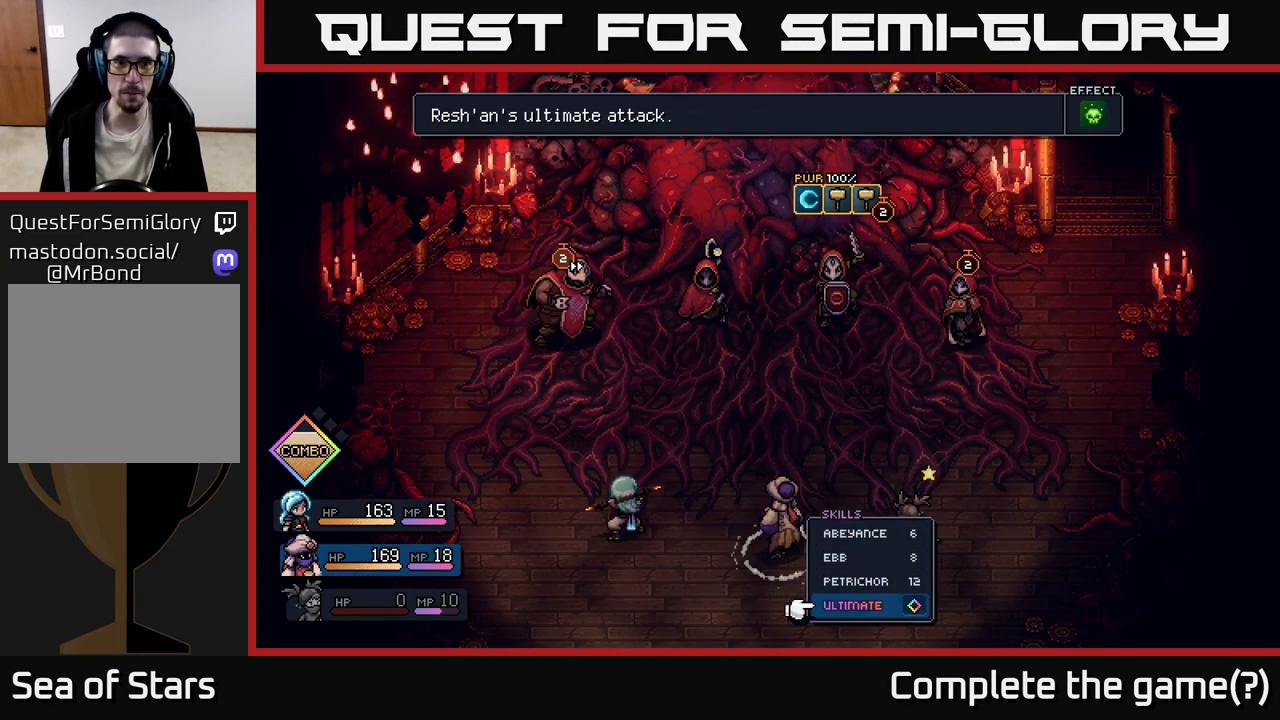
{"buttons": [], "left_stick": "center", "right_stick": "center", "events": [[50, "DPAD_DOWN", "up"]]}
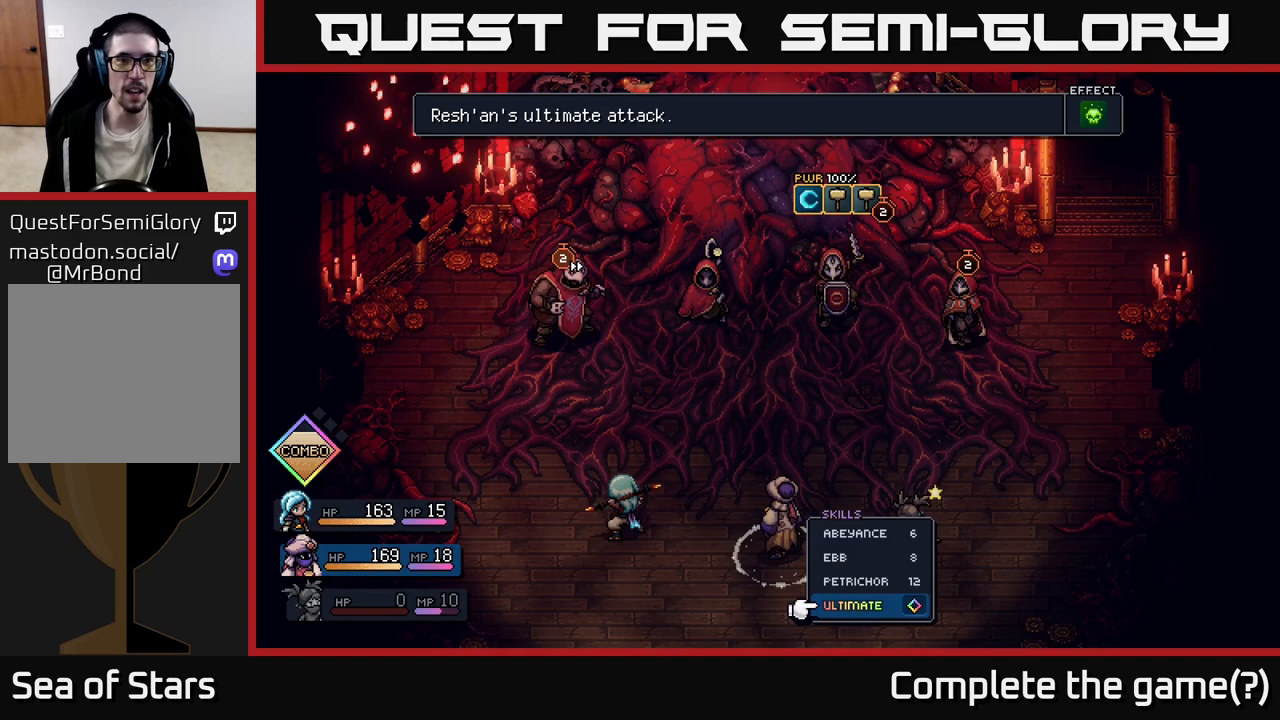
{"buttons": [], "left_stick": "center", "right_stick": "center", "events": []}
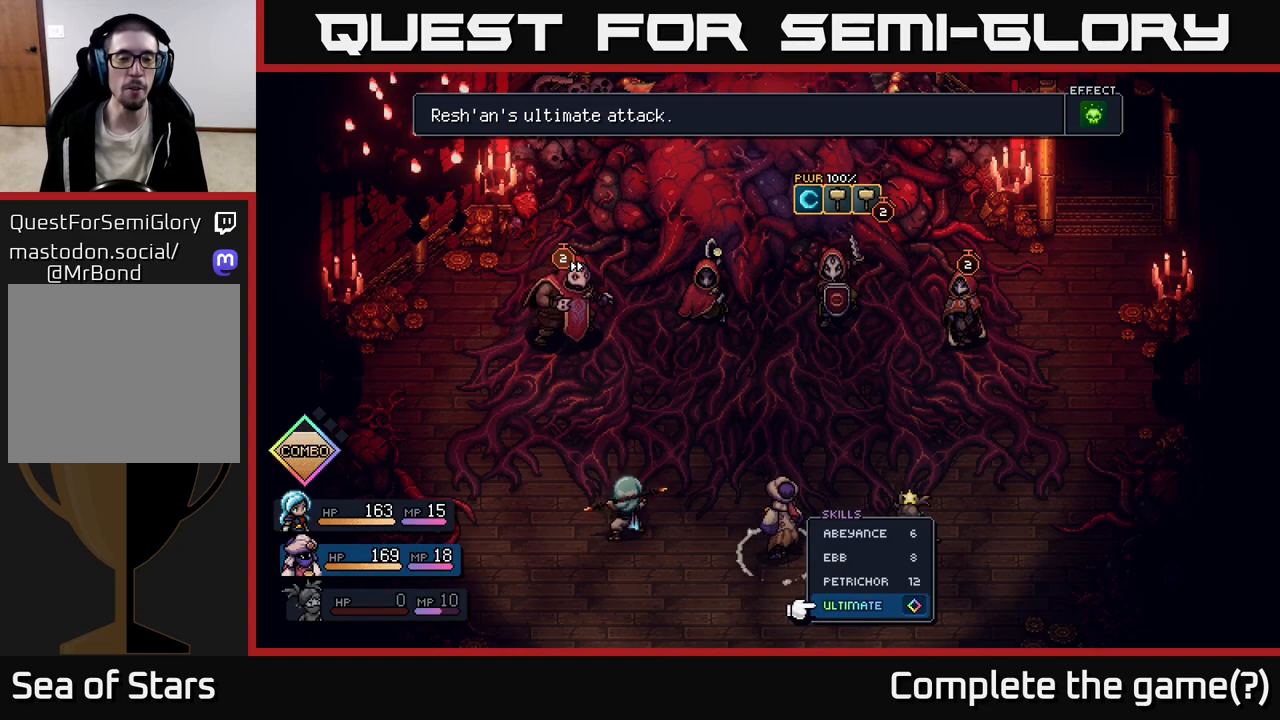
{"buttons": [], "left_stick": "center", "right_stick": "center", "events": []}
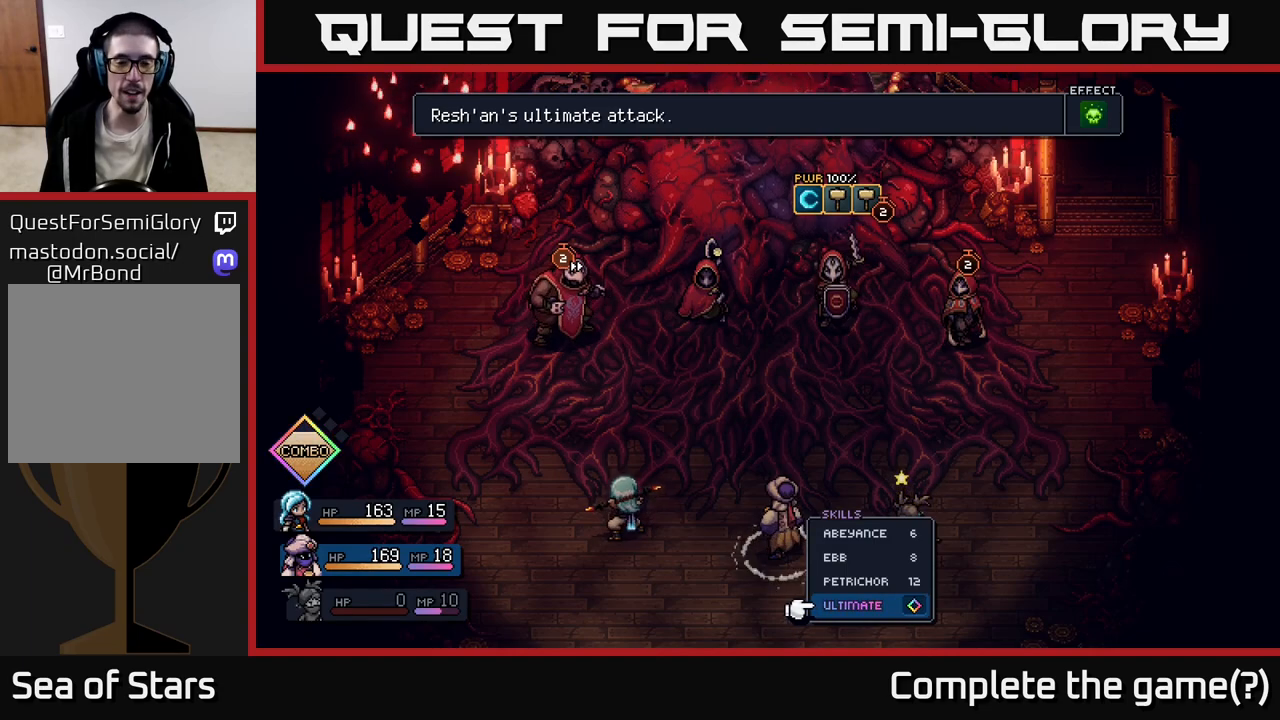
{"buttons": [], "left_stick": "center", "right_stick": "center", "events": []}
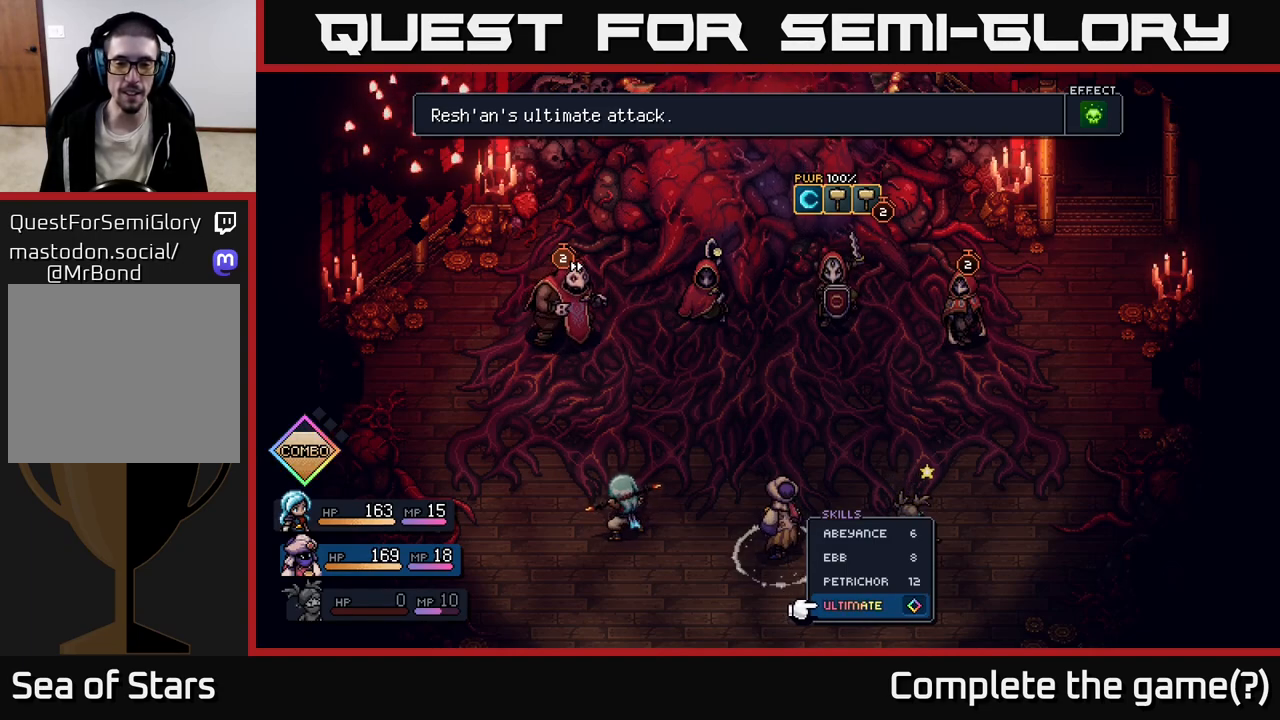
{"buttons": [], "left_stick": "center", "right_stick": "center", "events": []}
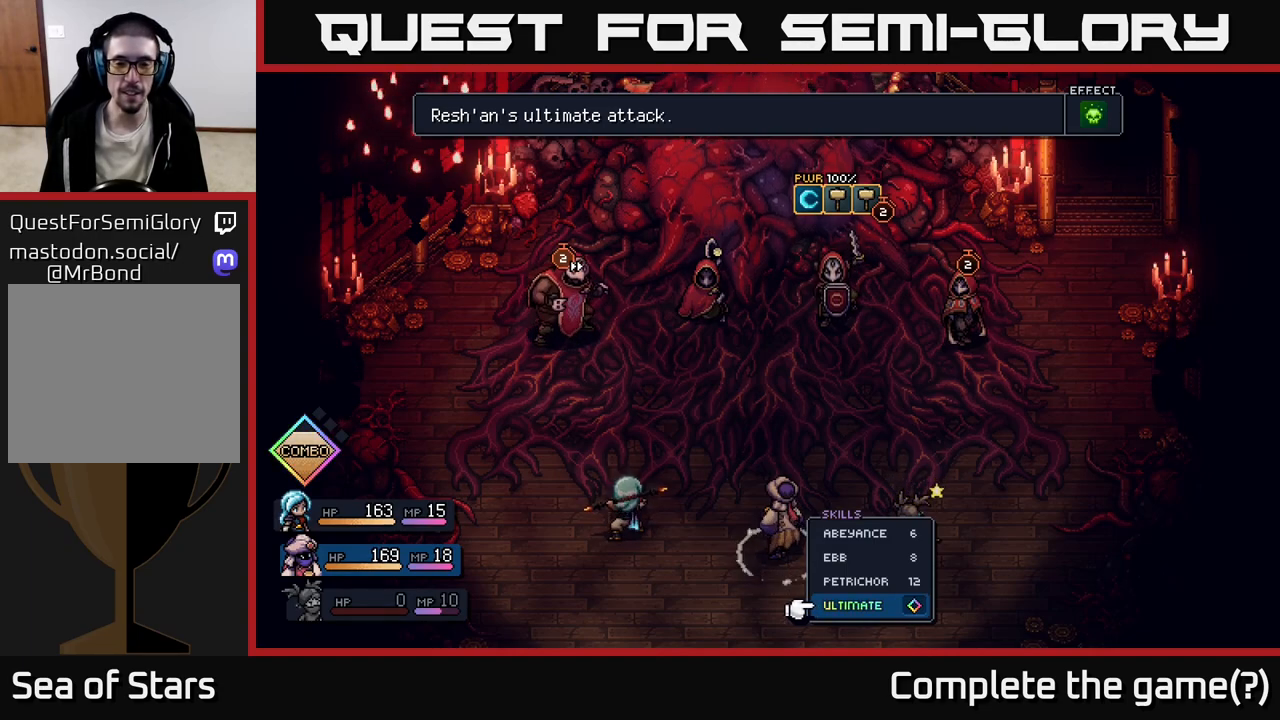
{"buttons": [], "left_stick": "center", "right_stick": "center", "events": []}
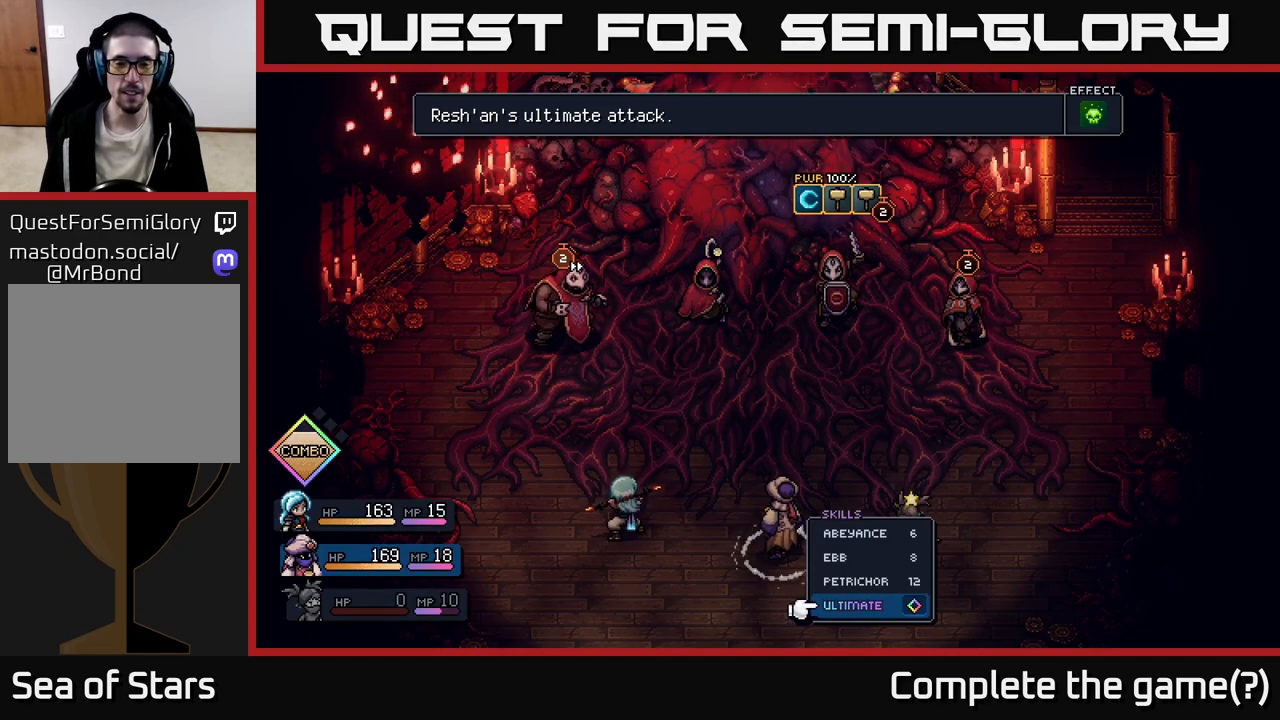
{"buttons": [], "left_stick": "center", "right_stick": "center", "events": []}
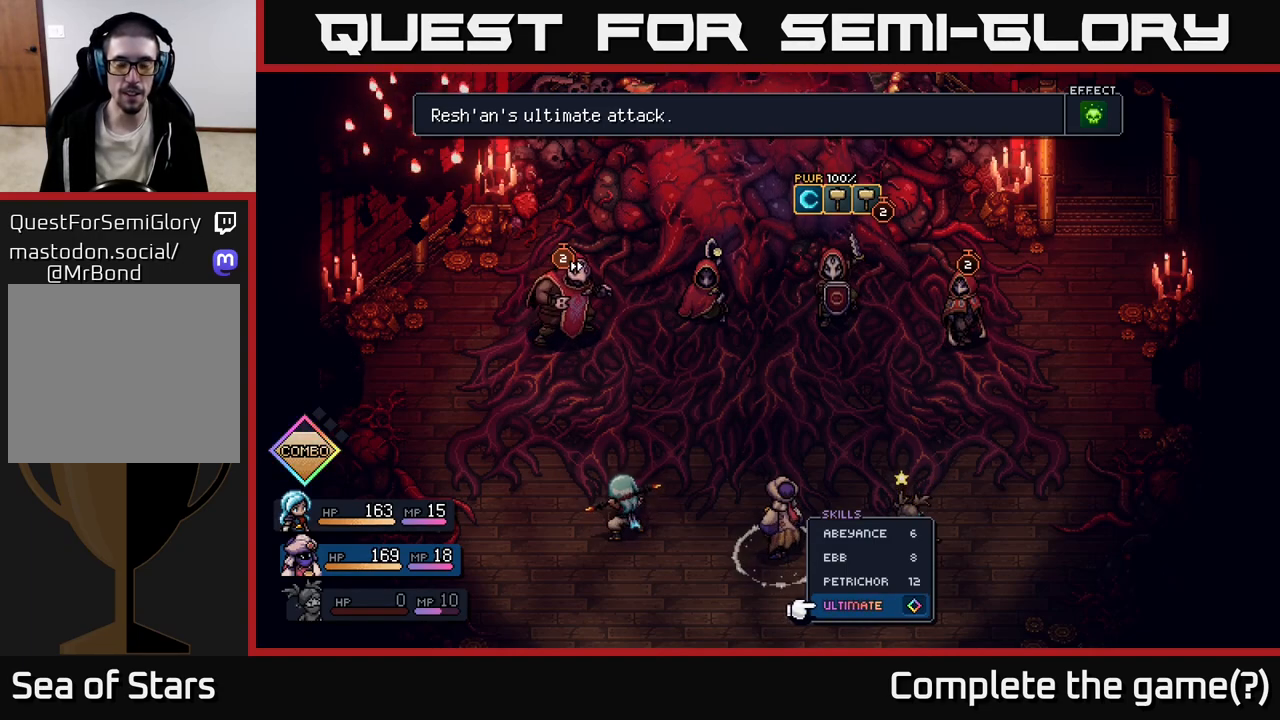
{"buttons": [], "left_stick": "center", "right_stick": "center", "events": []}
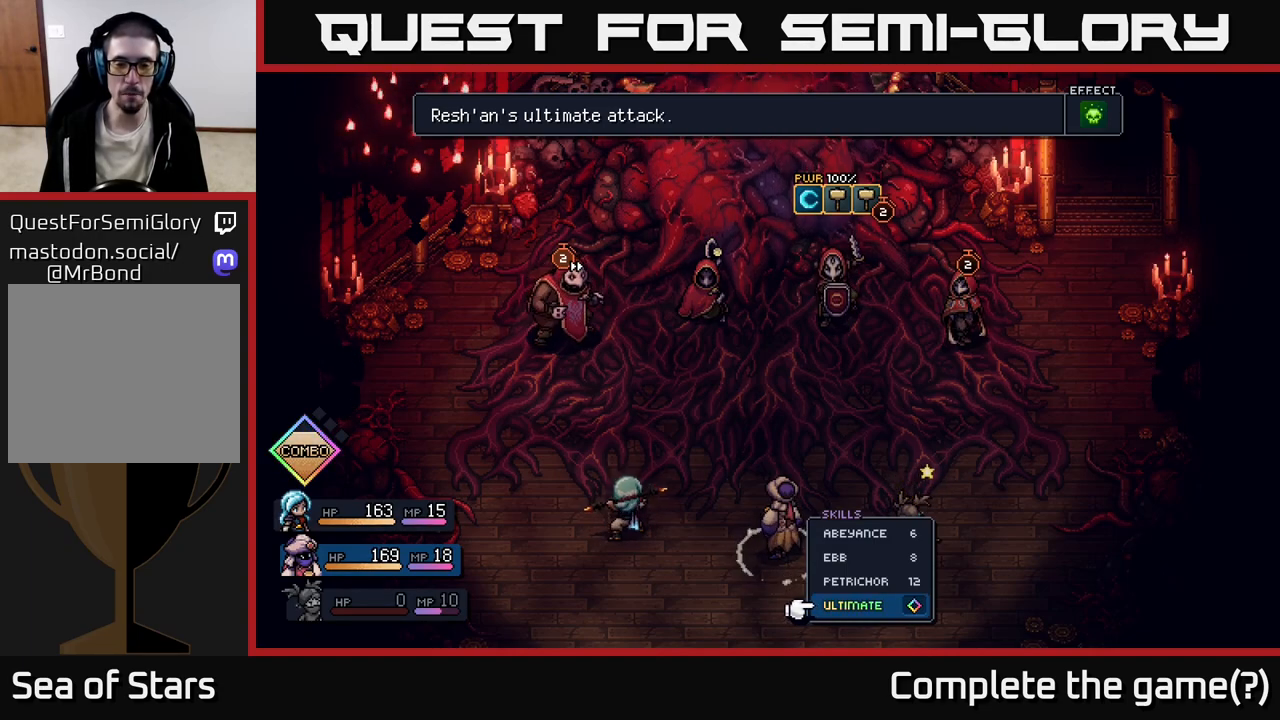
{"buttons": [], "left_stick": "center", "right_stick": "center", "events": []}
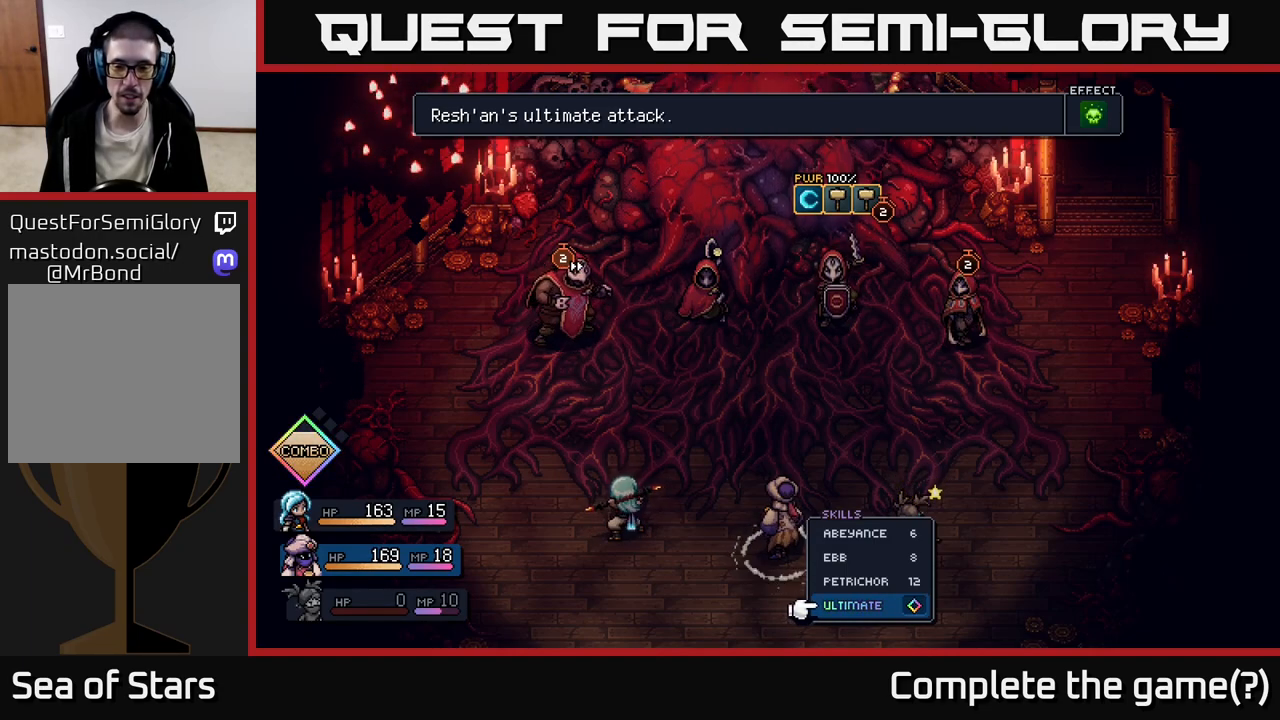
{"buttons": [], "left_stick": "center", "right_stick": "center", "events": [[200, "DPAD_UP", "down"], [333, "DPAD_UP", "up"]]}
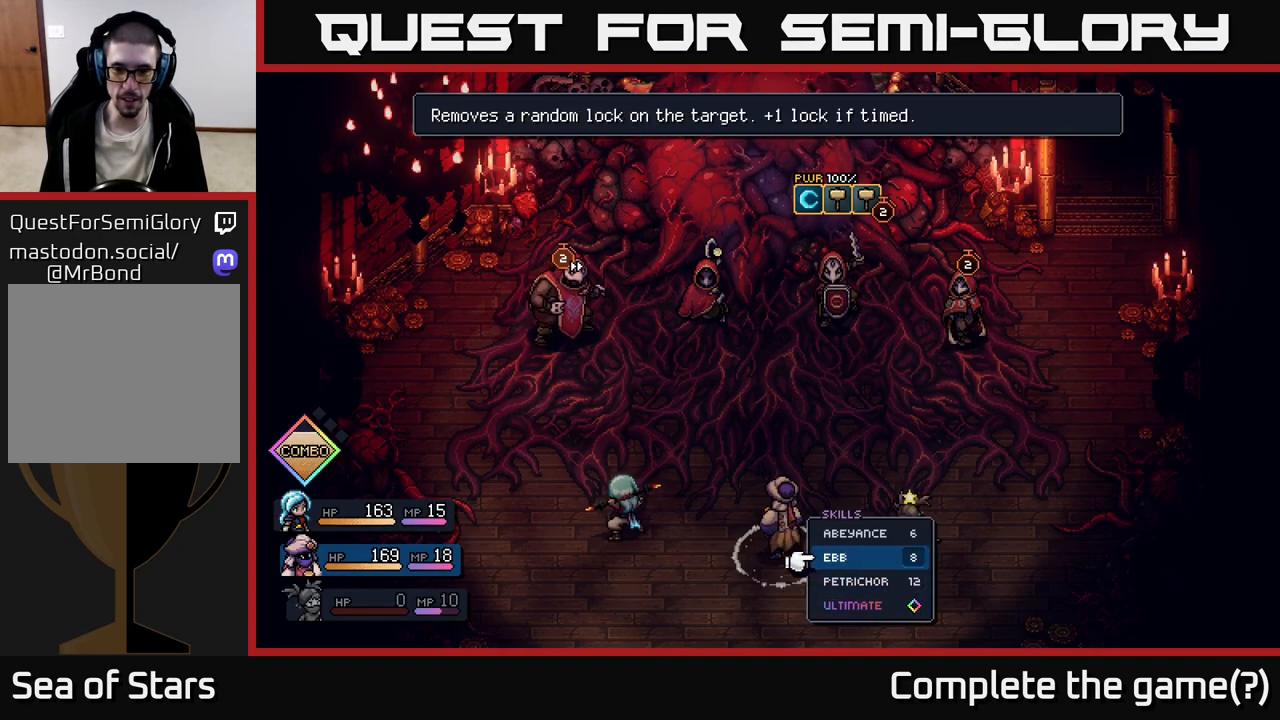
{"buttons": [], "left_stick": "center", "right_stick": "center", "events": [[17, "DPAD_UP", "down"], [117, "DPAD_UP", "up"], [217, "DPAD_UP", "down"], [317, "DPAD_UP", "up"], [367, "B", "down"], [467, "B", "up"]]}
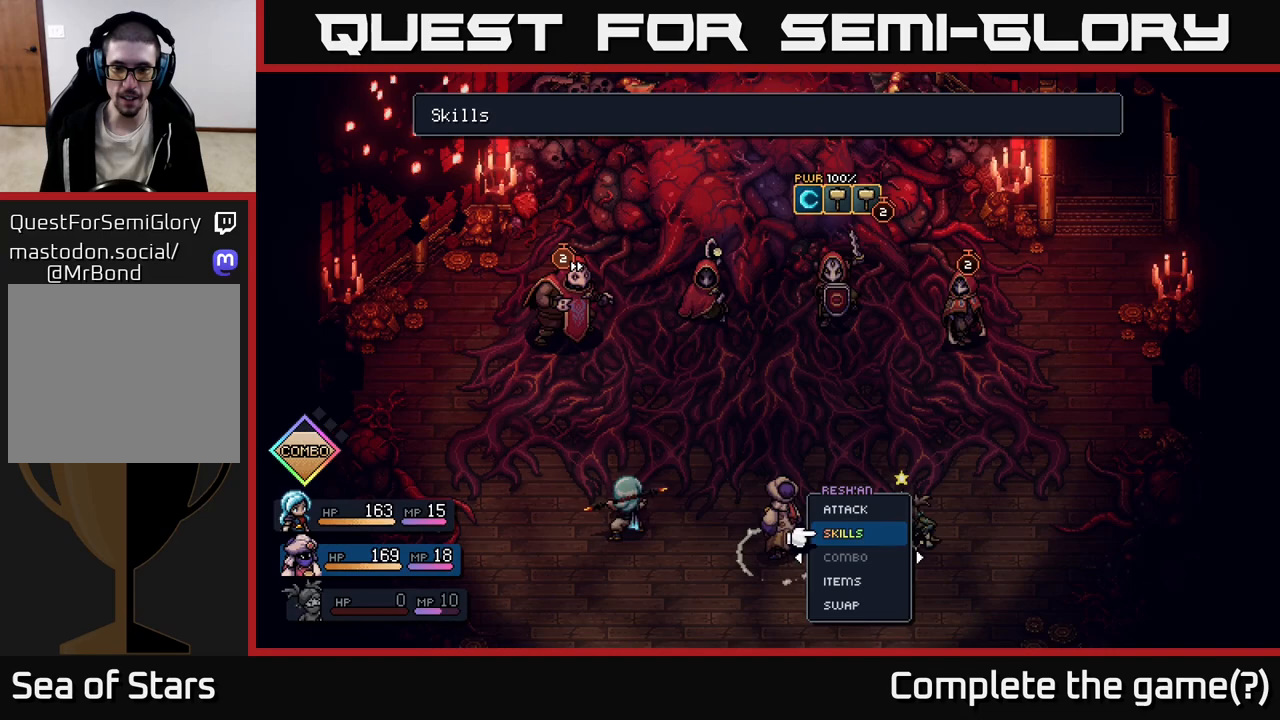
{"buttons": [], "left_stick": "center", "right_stick": "center", "events": [[383, "DPAD_DOWN", "down"], [467, "DPAD_DOWN", "up"]]}
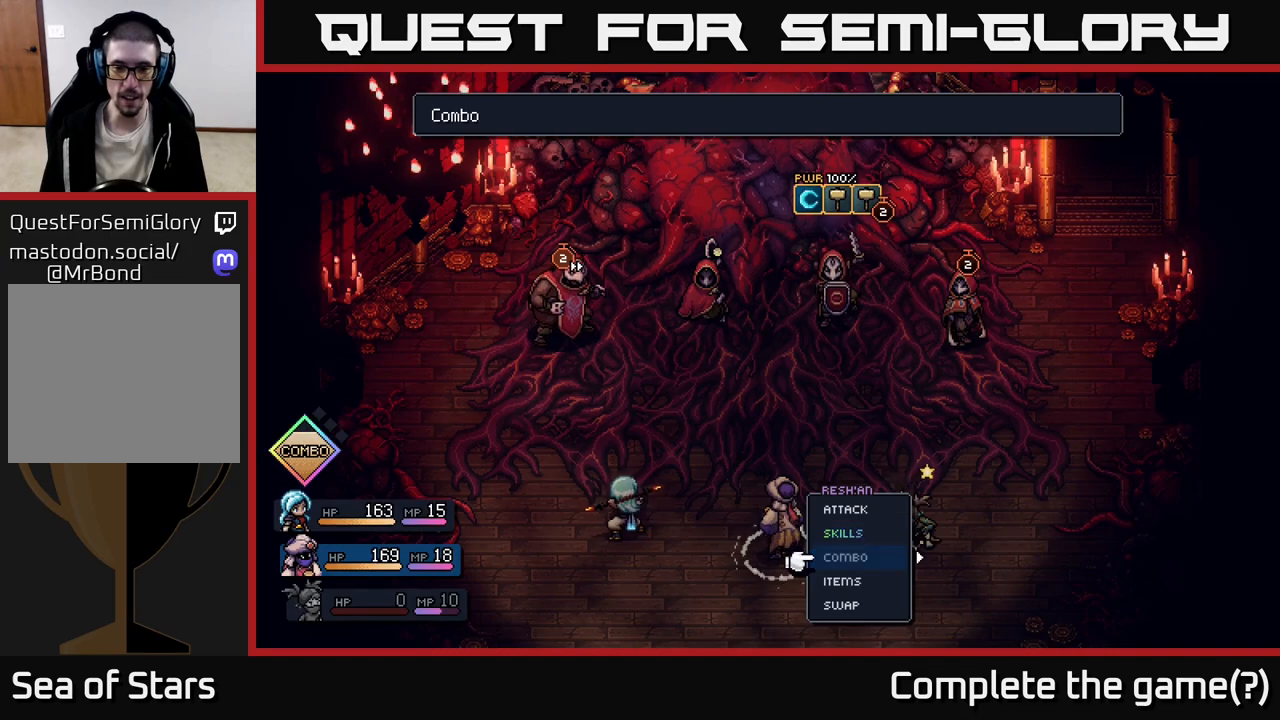
{"buttons": [], "left_stick": "center", "right_stick": "center", "events": [[67, "DPAD_DOWN", "down"], [117, "DPAD_DOWN", "up"], [217, "DPAD_DOWN", "down"], [267, "DPAD_DOWN", "up"], [333, "A", "down"], [400, "A", "up"]]}
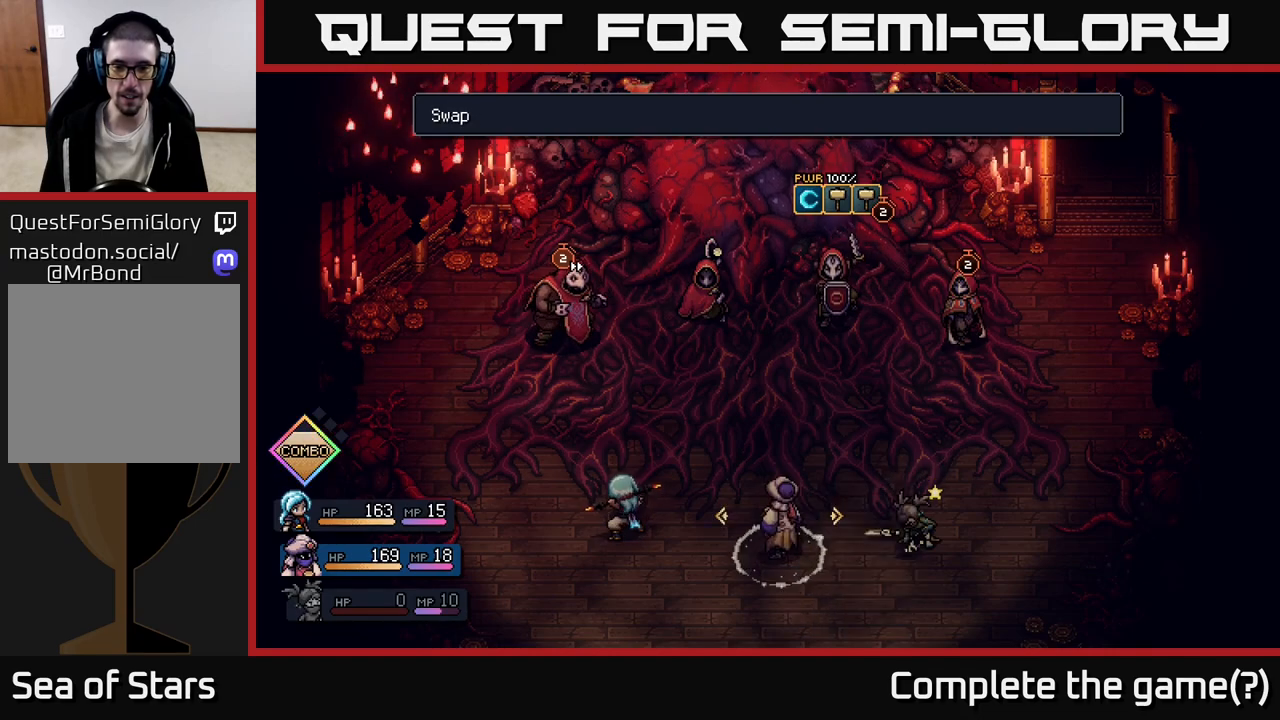
{"buttons": [], "left_stick": "center", "right_stick": "center", "events": [[50, "DPAD_RIGHT", "down"], [133, "DPAD_RIGHT", "up"]]}
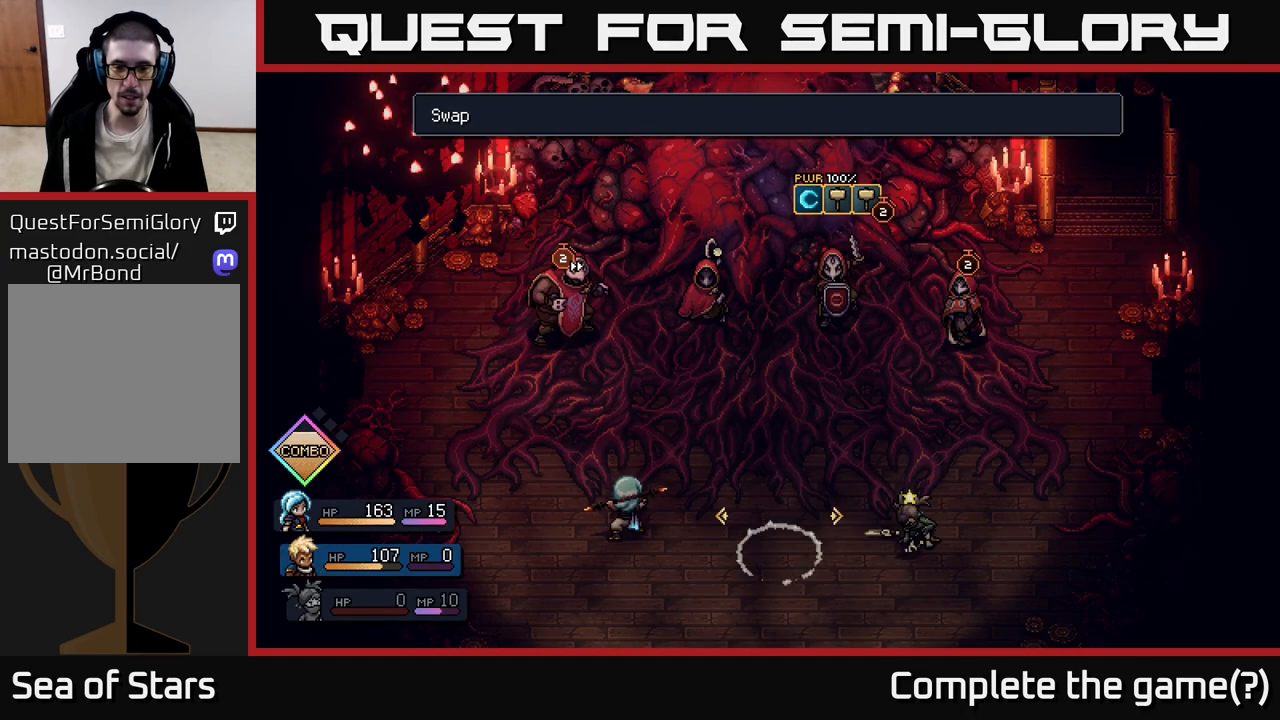
{"buttons": [], "left_stick": "center", "right_stick": "center", "events": [[150, "A", "down"], [217, "A", "up"]]}
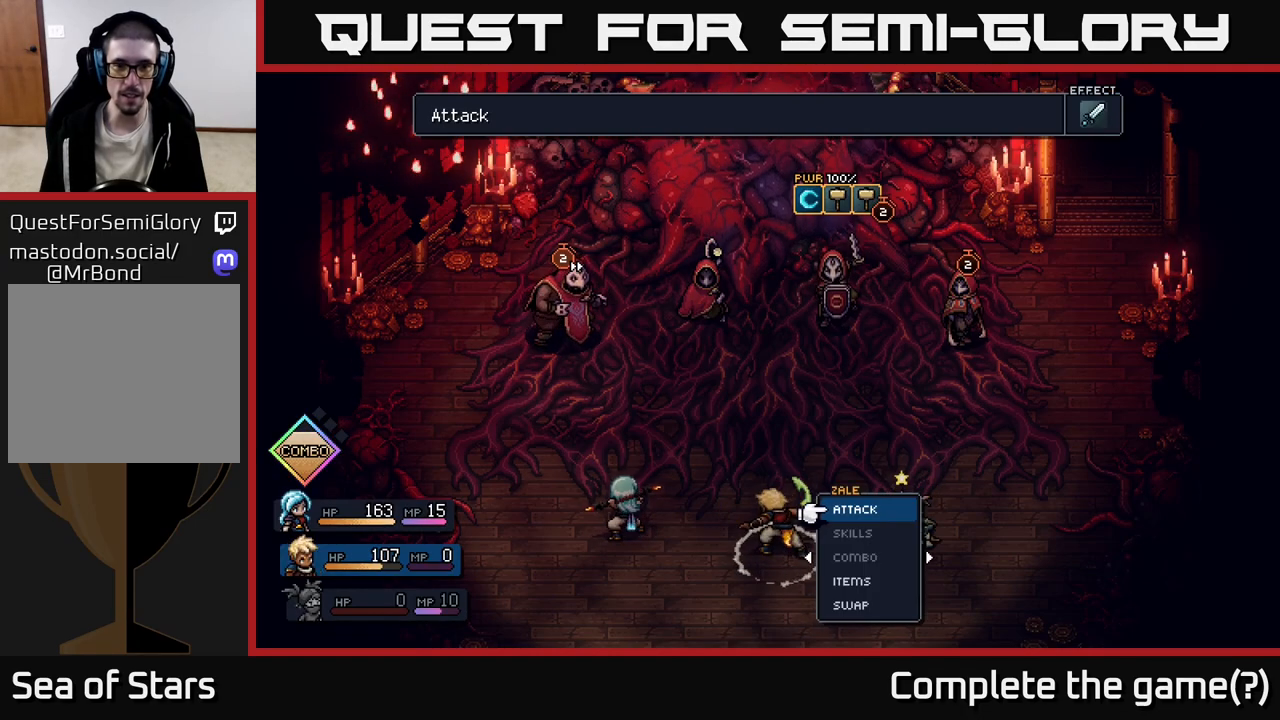
{"buttons": [], "left_stick": "center", "right_stick": "center", "events": []}
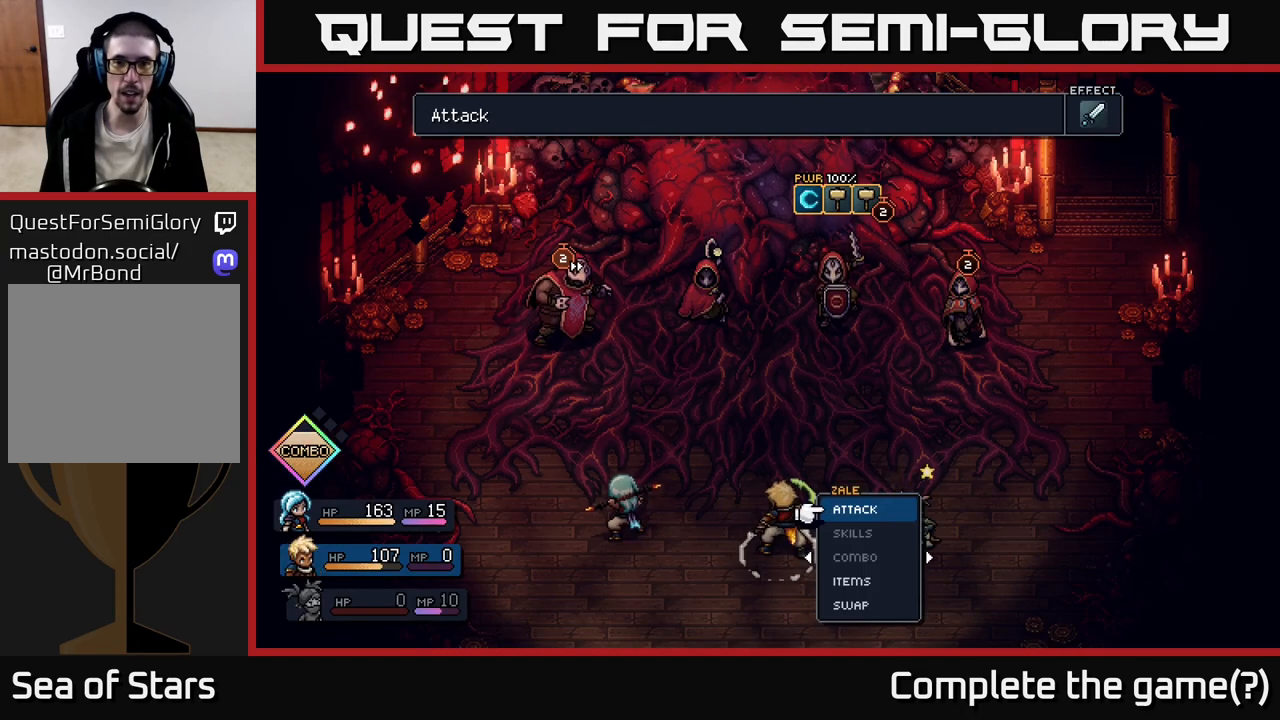
{"buttons": [], "left_stick": "center", "right_stick": "center", "events": []}
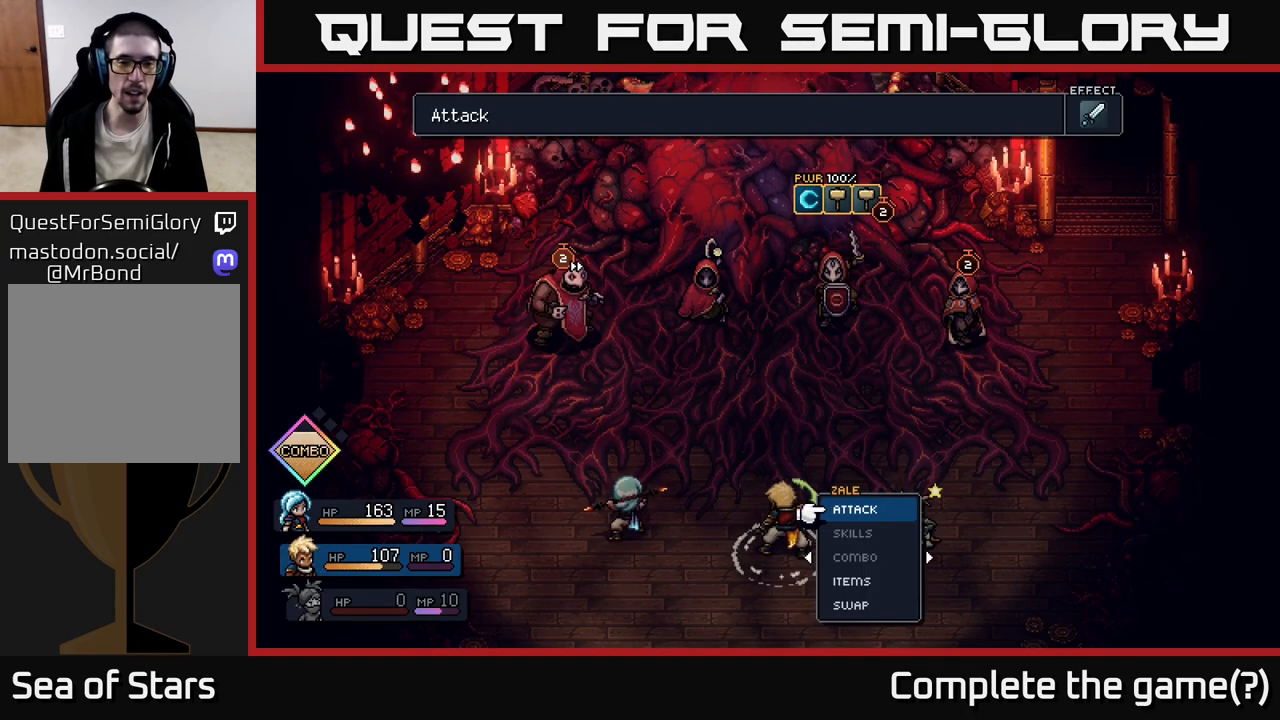
{"buttons": [], "left_stick": "center", "right_stick": "center", "events": []}
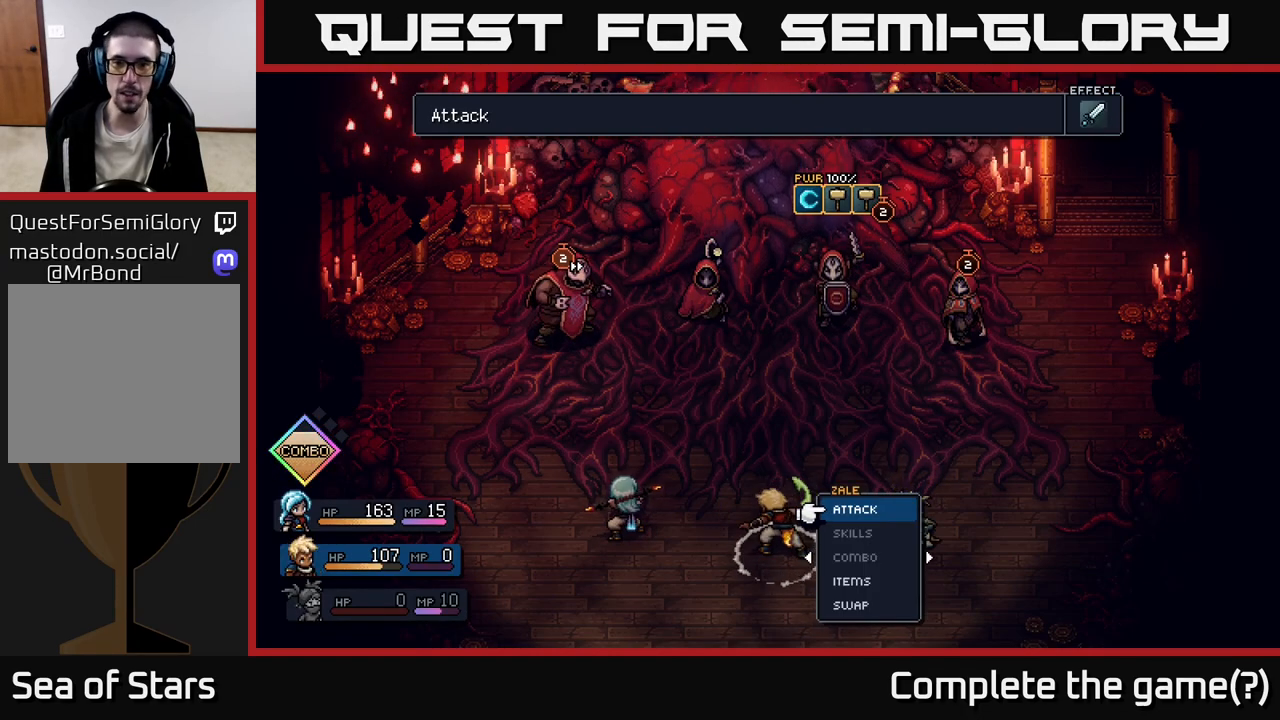
{"buttons": [], "left_stick": "center", "right_stick": "center", "events": []}
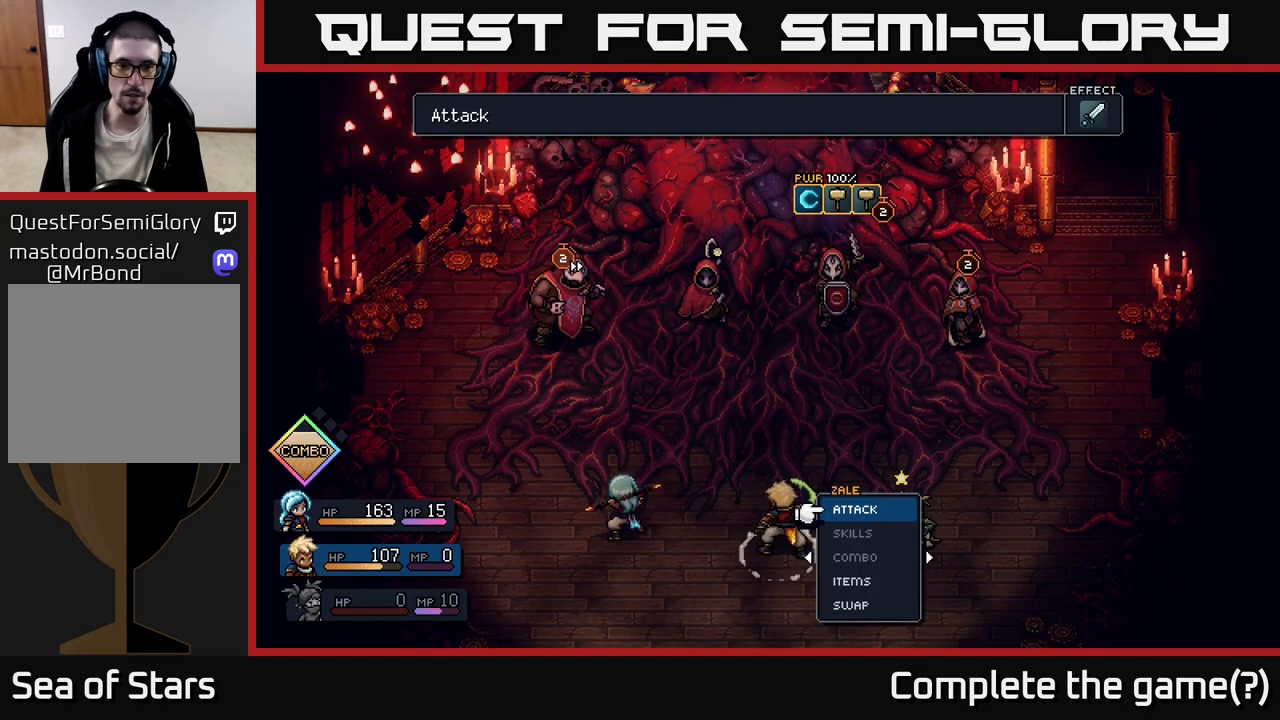
{"buttons": [], "left_stick": "center", "right_stick": "center", "events": [[183, "DPAD_LEFT", "down"], [267, "DPAD_LEFT", "up"]]}
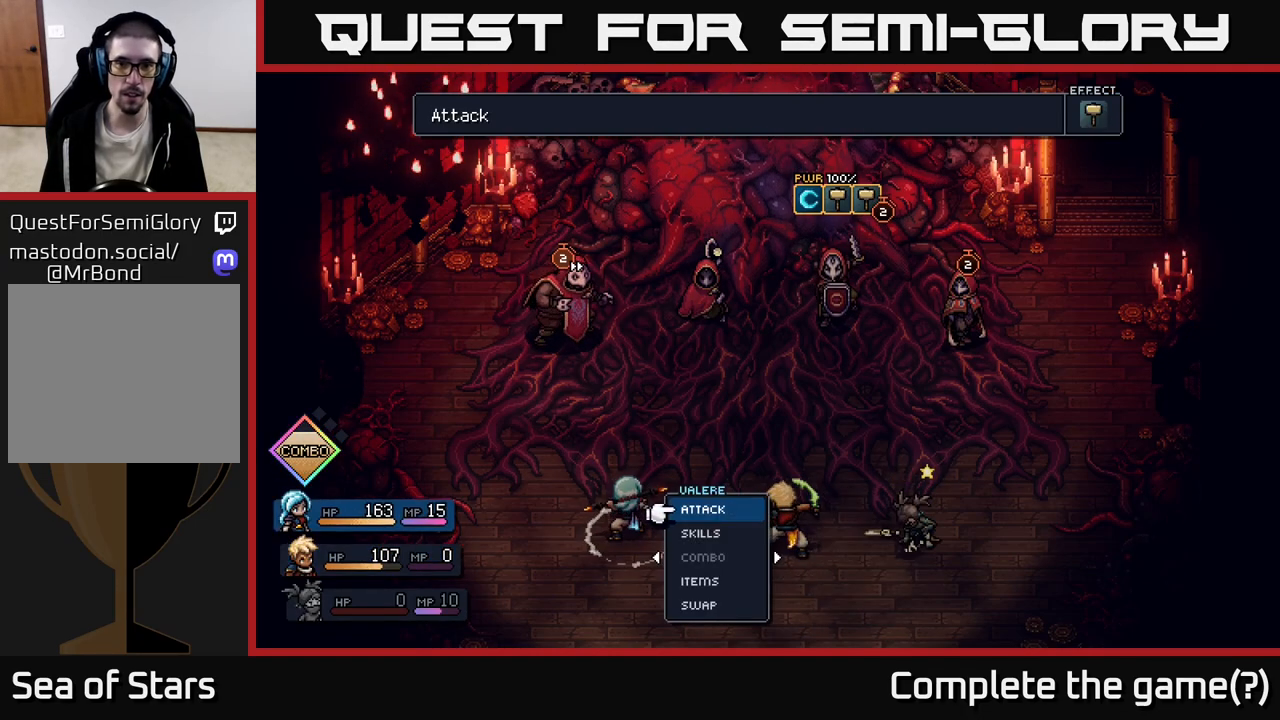
{"buttons": [], "left_stick": "center", "right_stick": "center", "events": []}
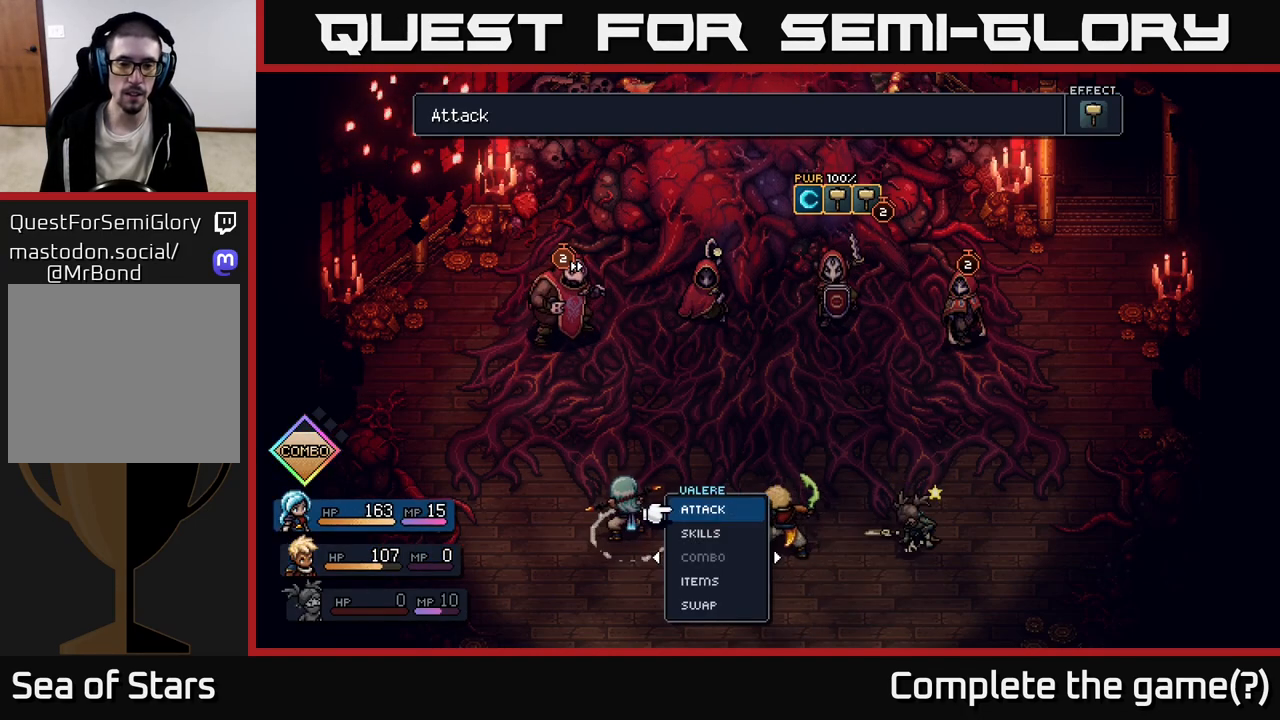
{"buttons": [], "left_stick": "center", "right_stick": "center", "events": []}
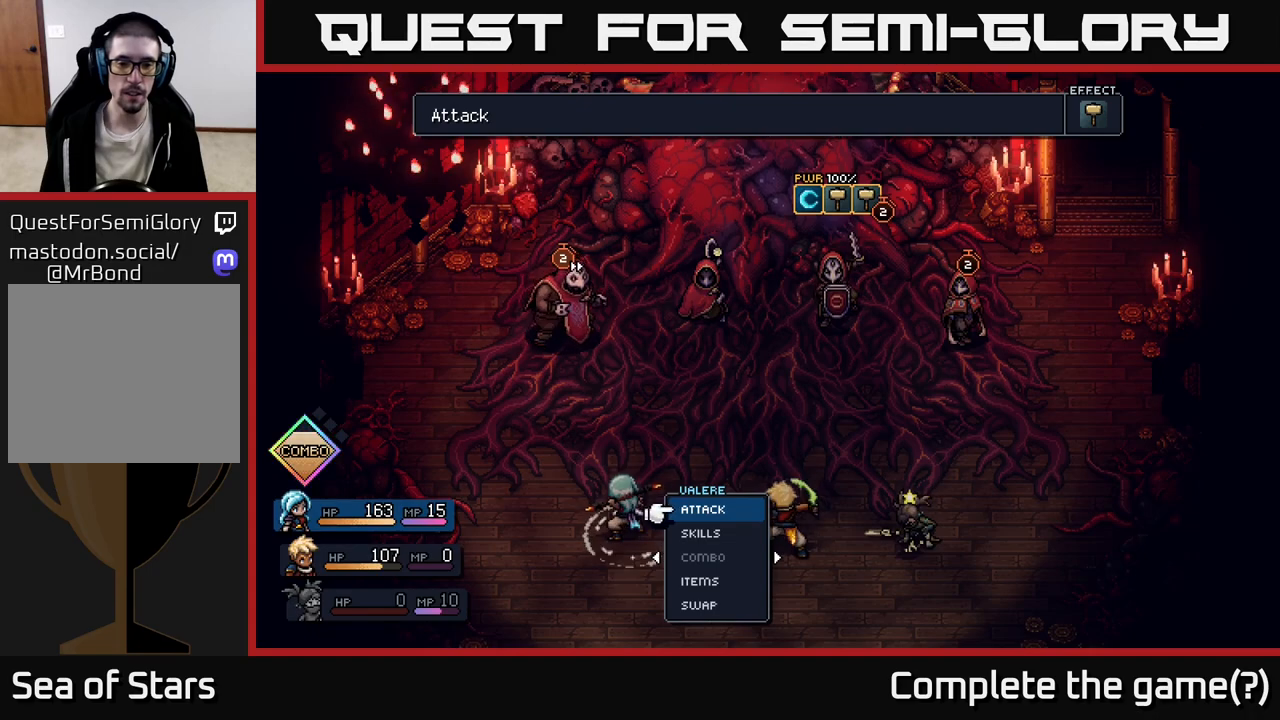
{"buttons": ["DPAD_LEFT"], "left_stick": "center", "right_stick": "center", "events": [[50, "DPAD_RIGHT", "down"], [200, "DPAD_RIGHT", "up"], [483, "DPAD_LEFT", "down"]]}
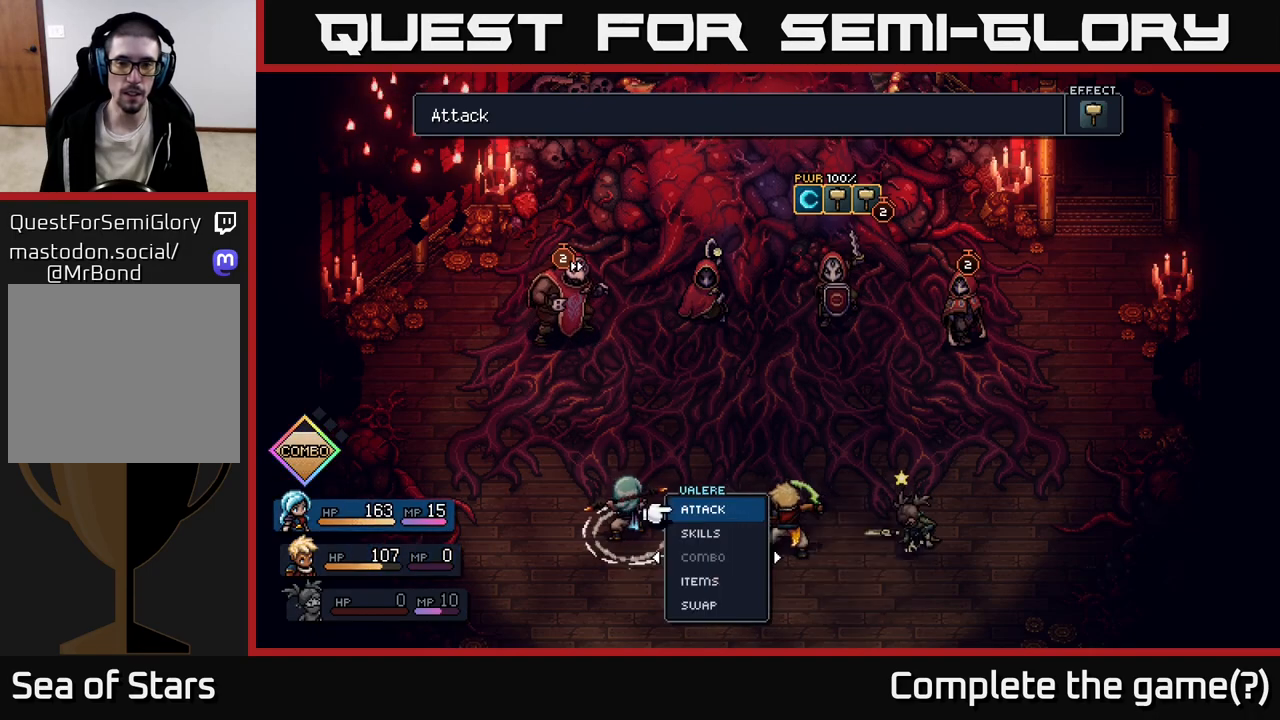
{"buttons": [], "left_stick": "center", "right_stick": "center", "events": [[117, "DPAD_LEFT", "up"], [350, "DPAD_RIGHT", "down"], [450, "DPAD_RIGHT", "up"]]}
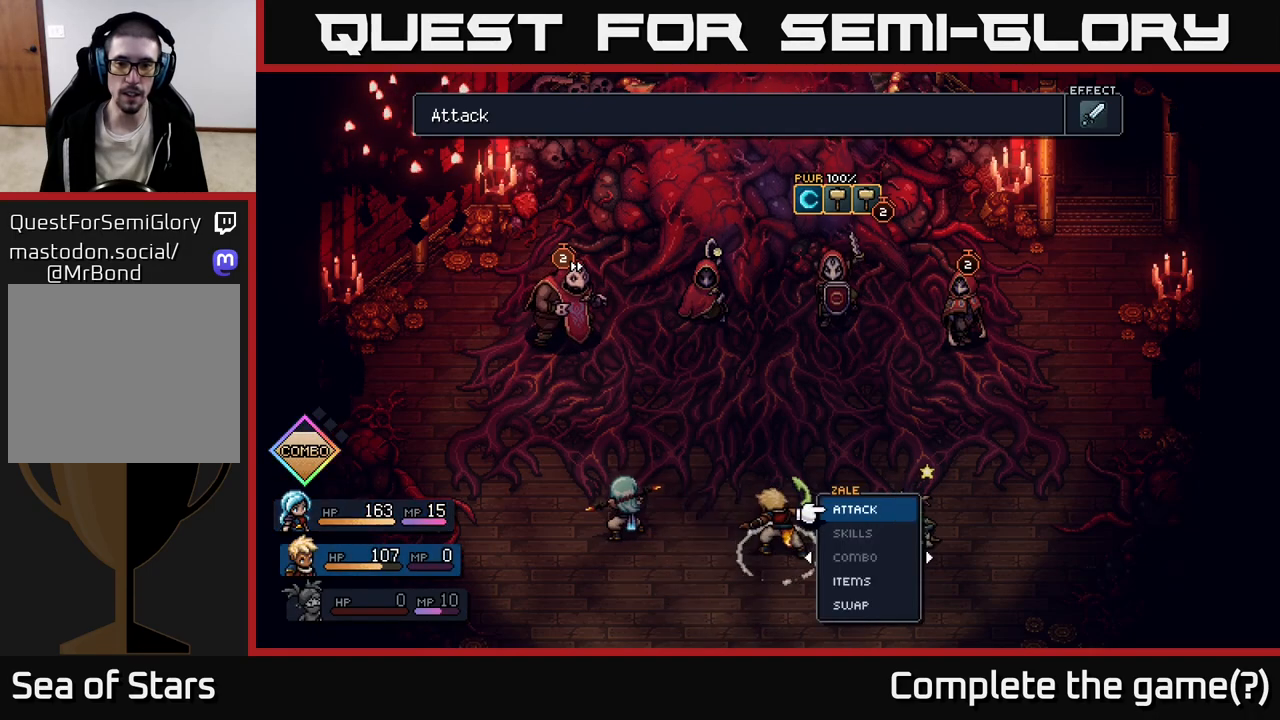
{"buttons": ["DPAD_LEFT"], "left_stick": "center", "right_stick": "center", "events": [[67, "DPAD_RIGHT", "down"], [183, "DPAD_RIGHT", "up"], [483, "DPAD_LEFT", "down"]]}
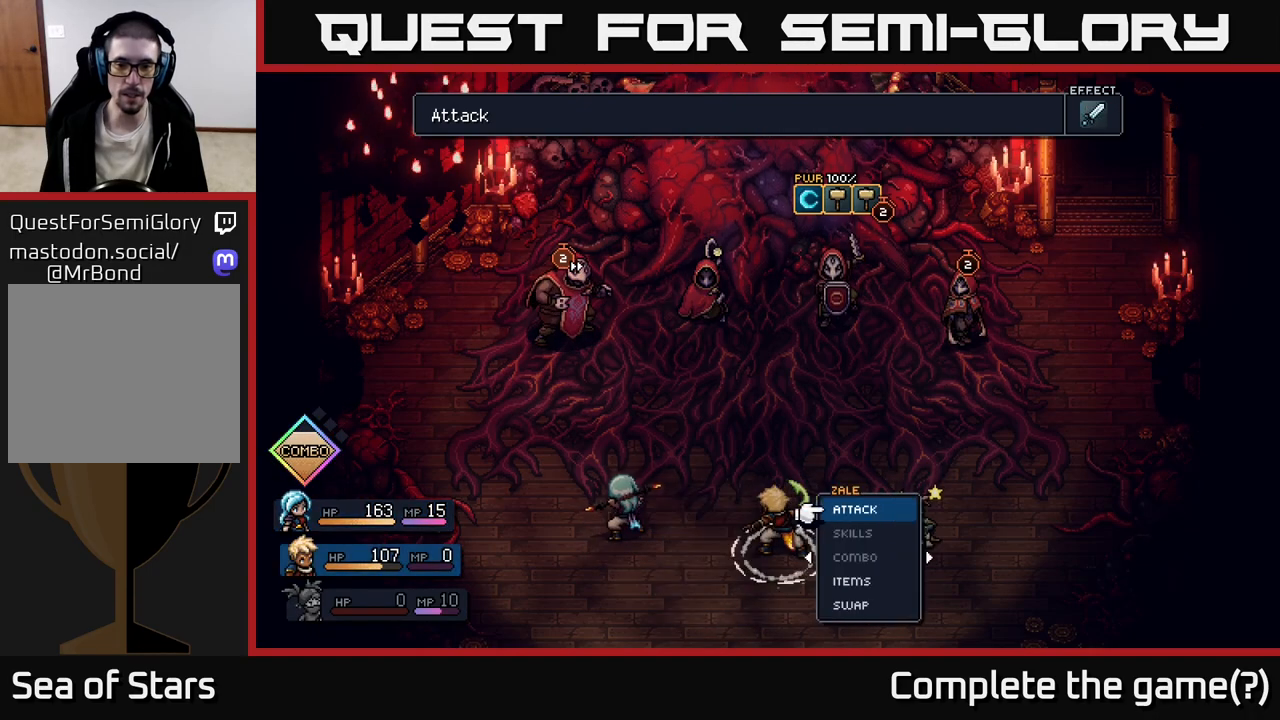
{"buttons": [], "left_stick": "center", "right_stick": "center", "events": [[83, "DPAD_LEFT", "up"], [367, "DPAD_DOWN", "down"], [417, "DPAD_DOWN", "up"]]}